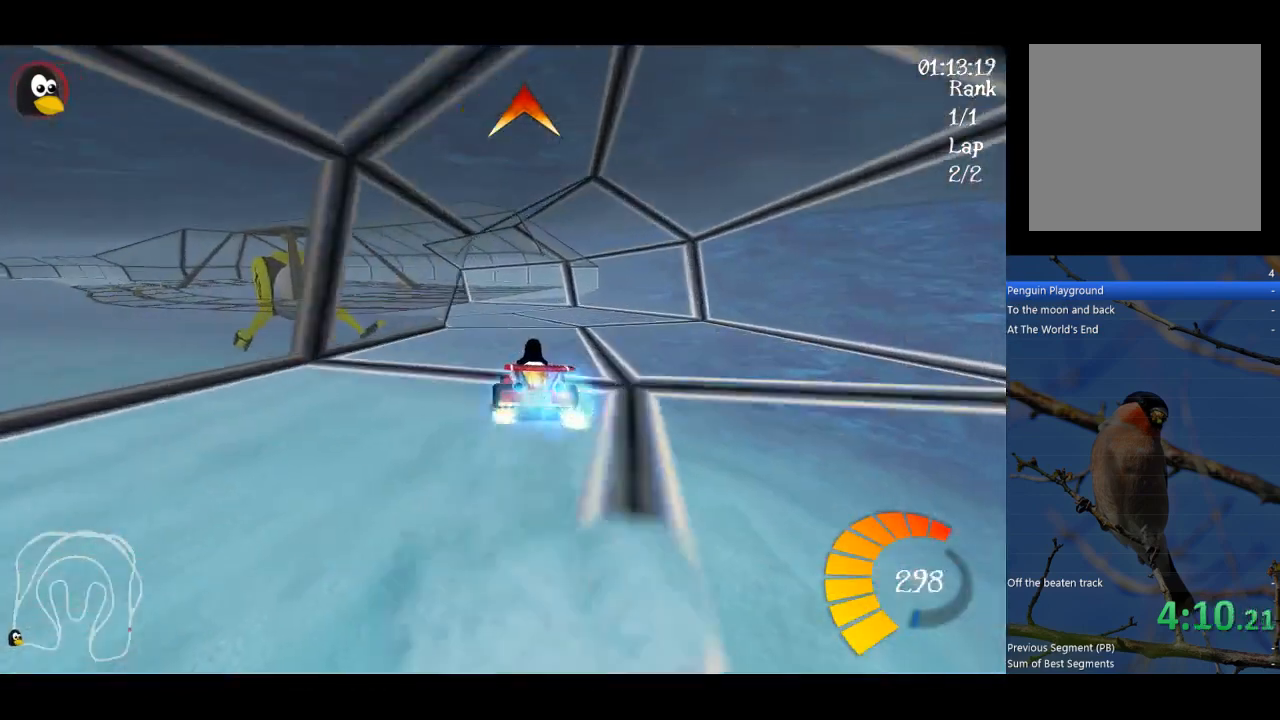
Gameplay with a controller (Xbox layout); each line is a JSON object with the inputs held at the frame after it. "events" lists button and stick changes between this image and that frame as [ms after this image, input, new state], when the widget could be followed in between. Not read: right_stick.
{"buttons": ["A"], "left_stick": "left", "events": [[267, "left_stick", "left"]]}
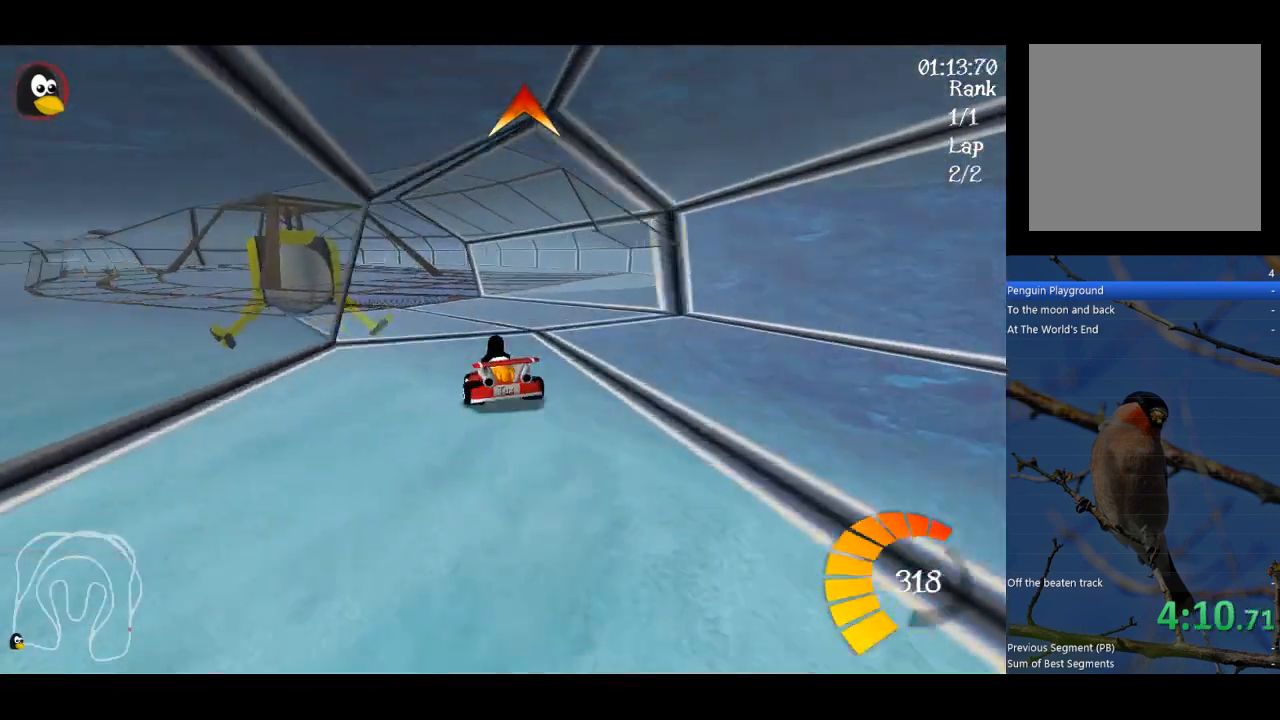
{"buttons": ["A"], "left_stick": "center", "events": [[100, "left_stick", "center"]]}
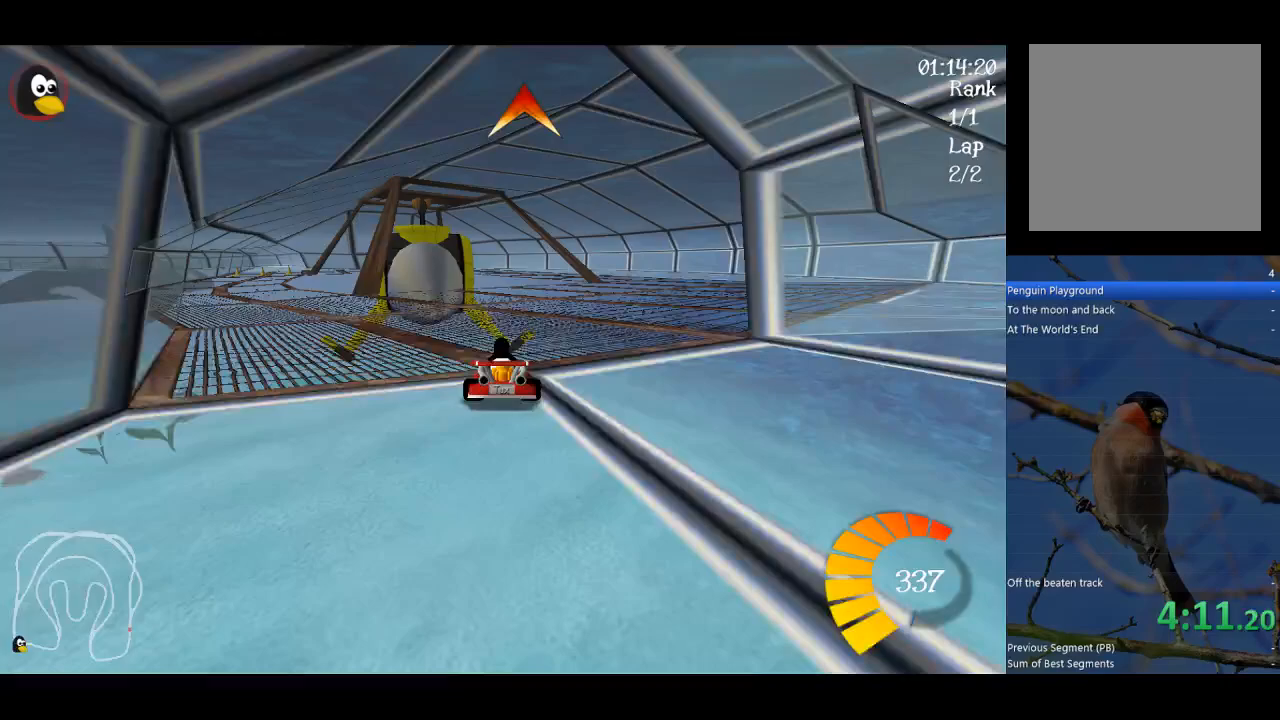
{"buttons": ["A"], "left_stick": "center", "events": []}
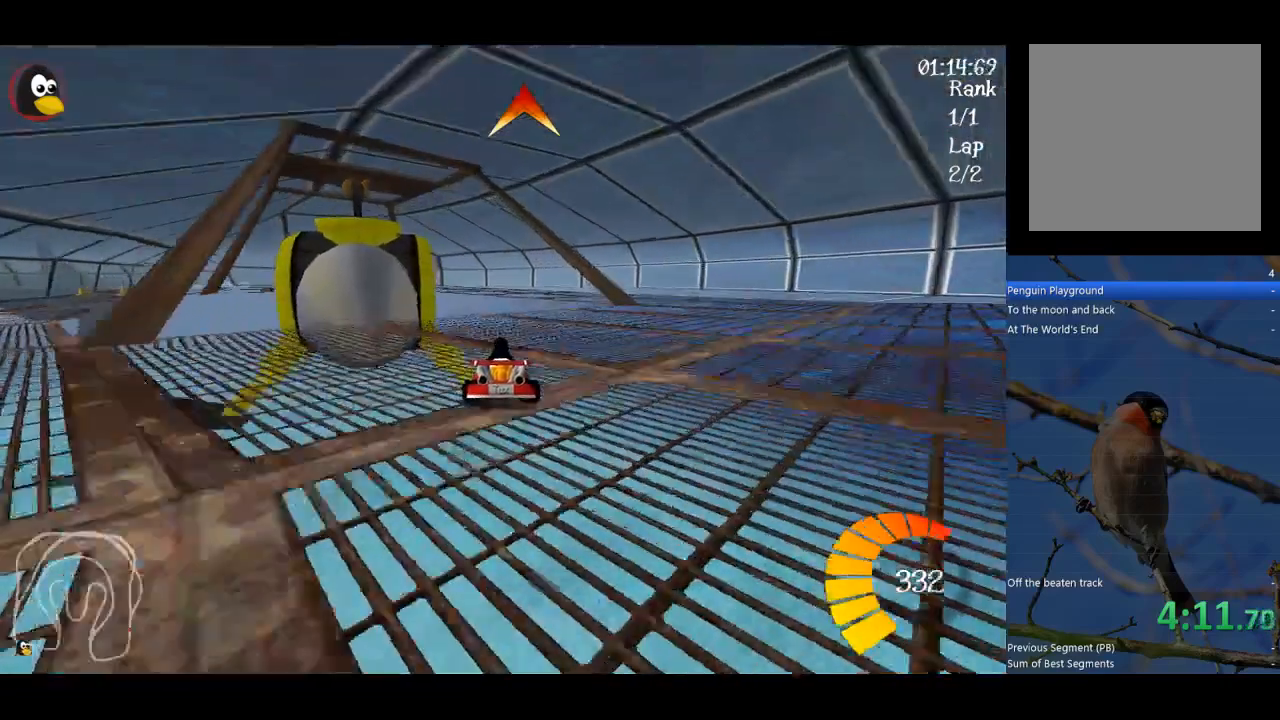
{"buttons": ["A"], "left_stick": "right", "events": [[500, "left_stick", "right"]]}
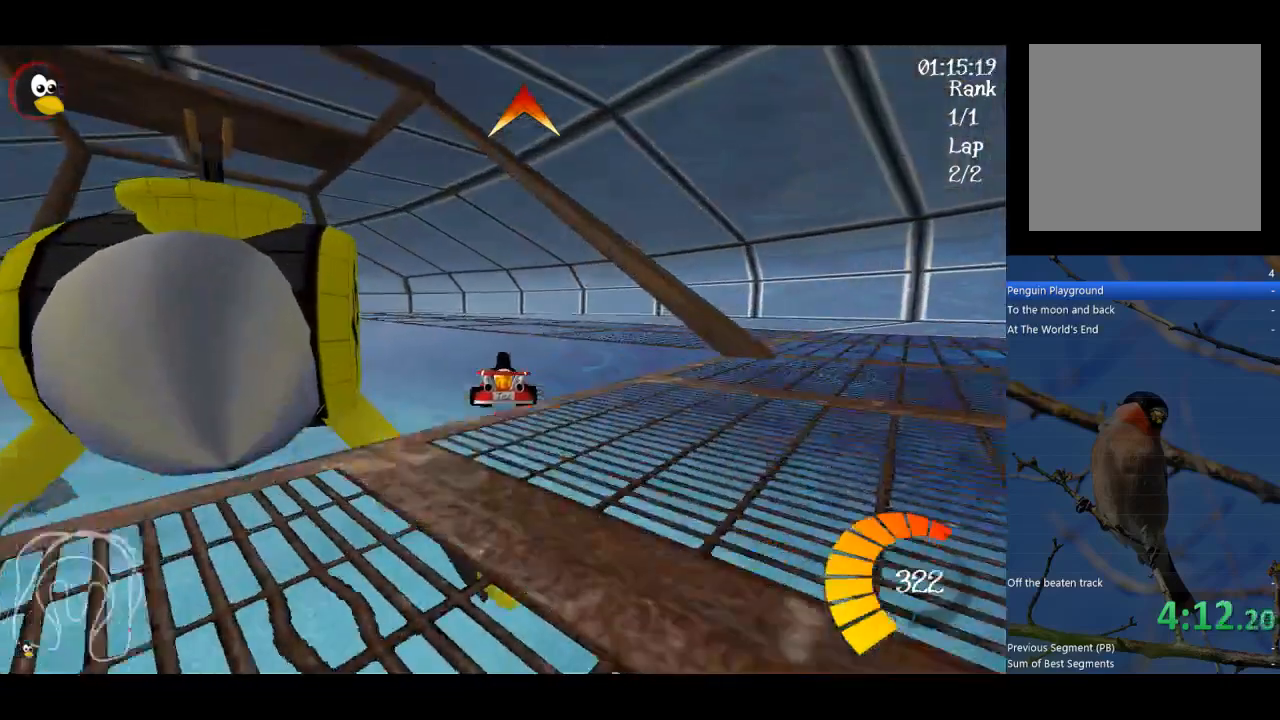
{"buttons": ["A"], "left_stick": "center", "events": [[133, "left_stick", "center"]]}
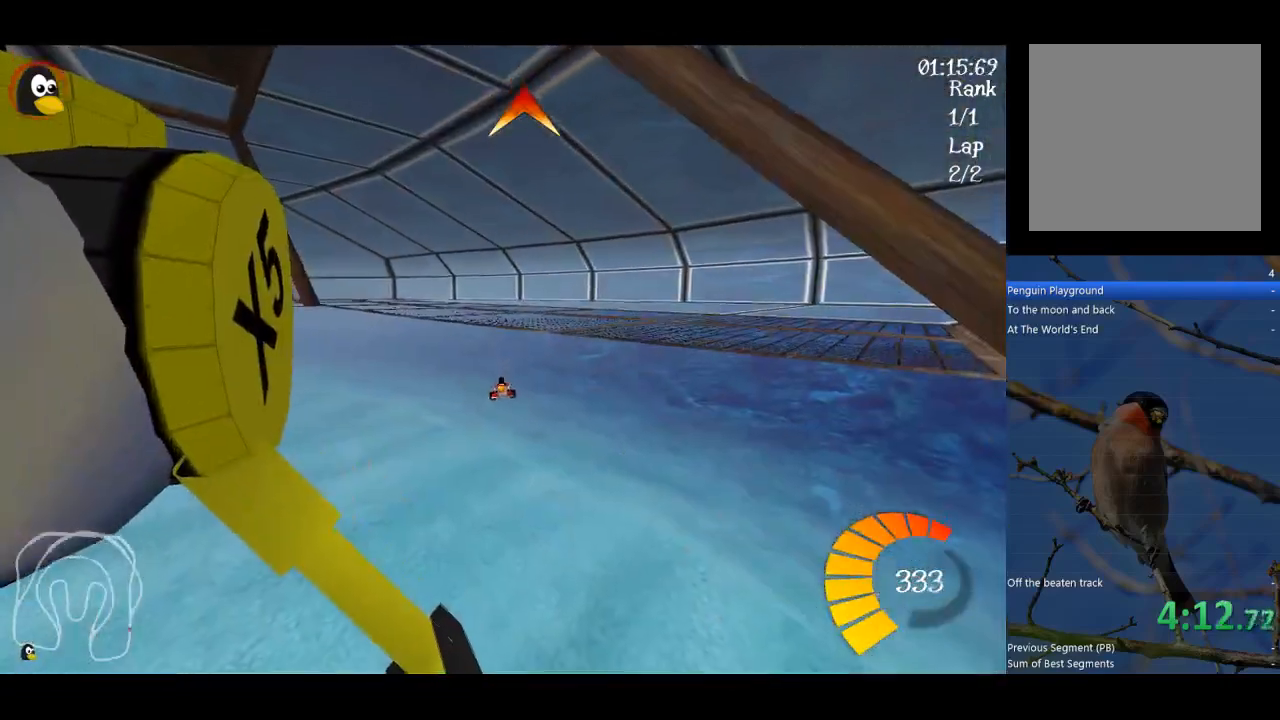
{"buttons": ["A"], "left_stick": "center", "events": []}
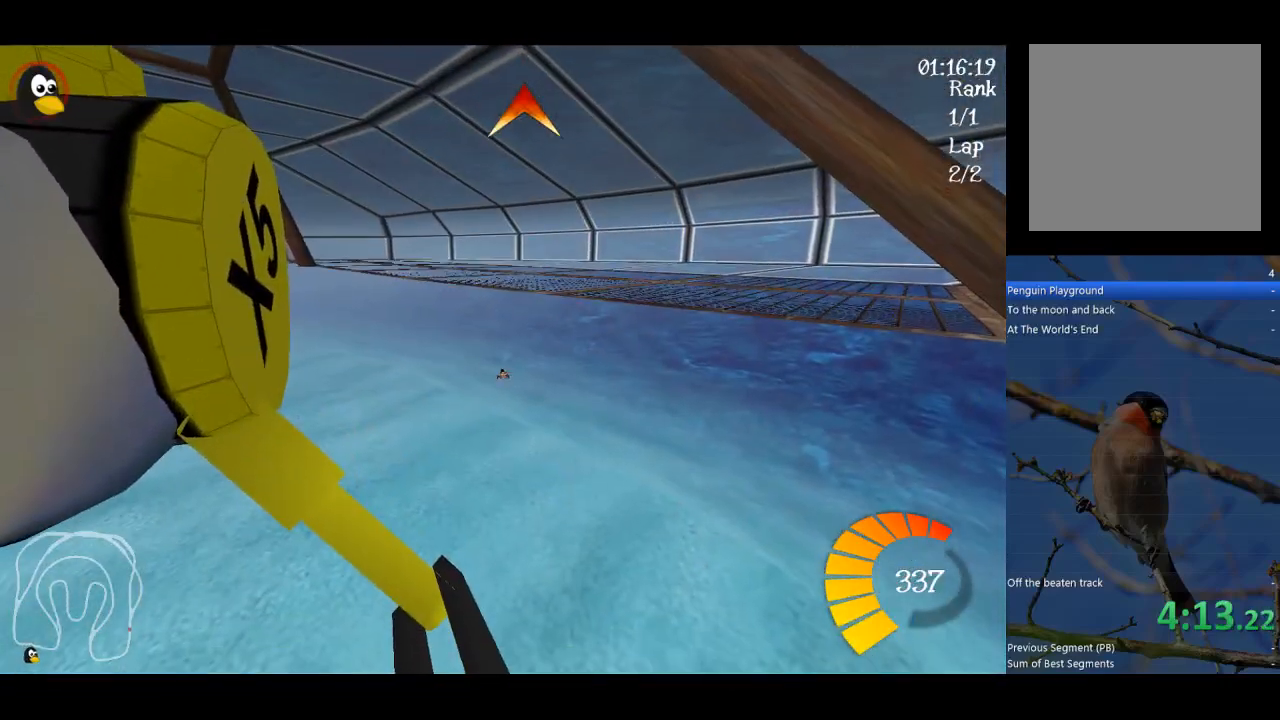
{"buttons": ["A"], "left_stick": "center", "events": []}
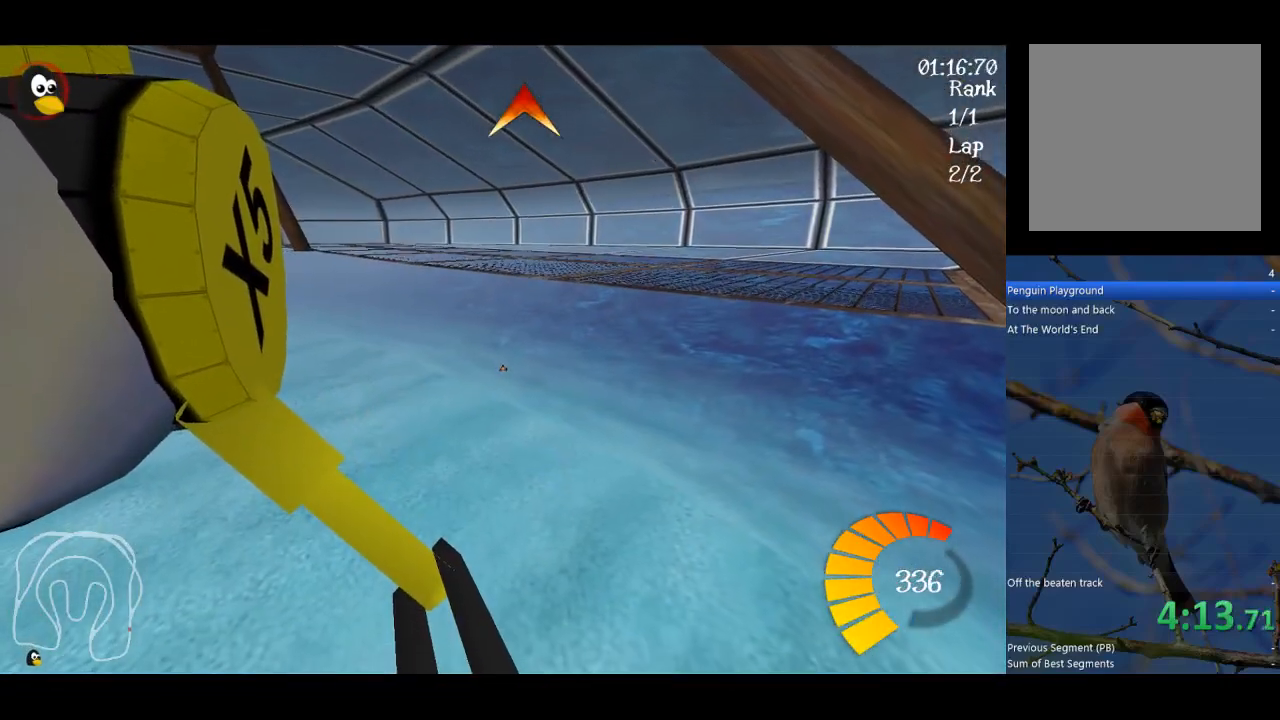
{"buttons": ["A"], "left_stick": "center", "events": []}
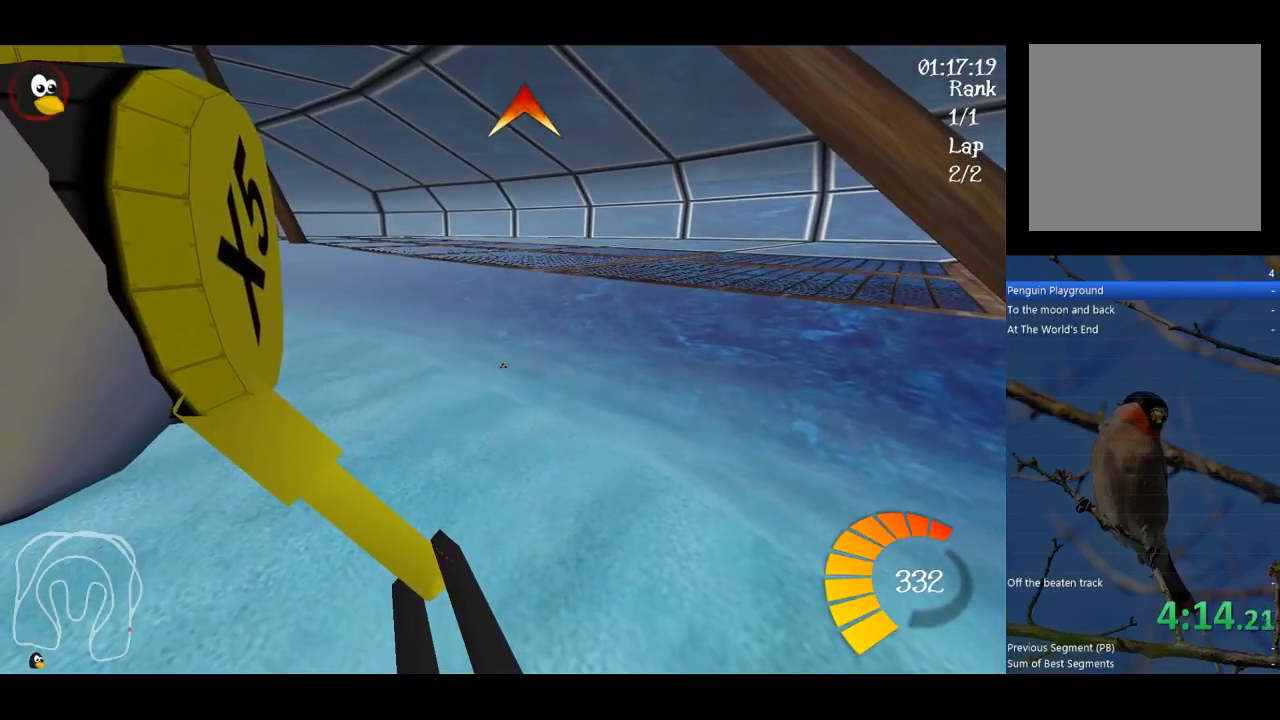
{"buttons": ["A"], "left_stick": "center", "events": []}
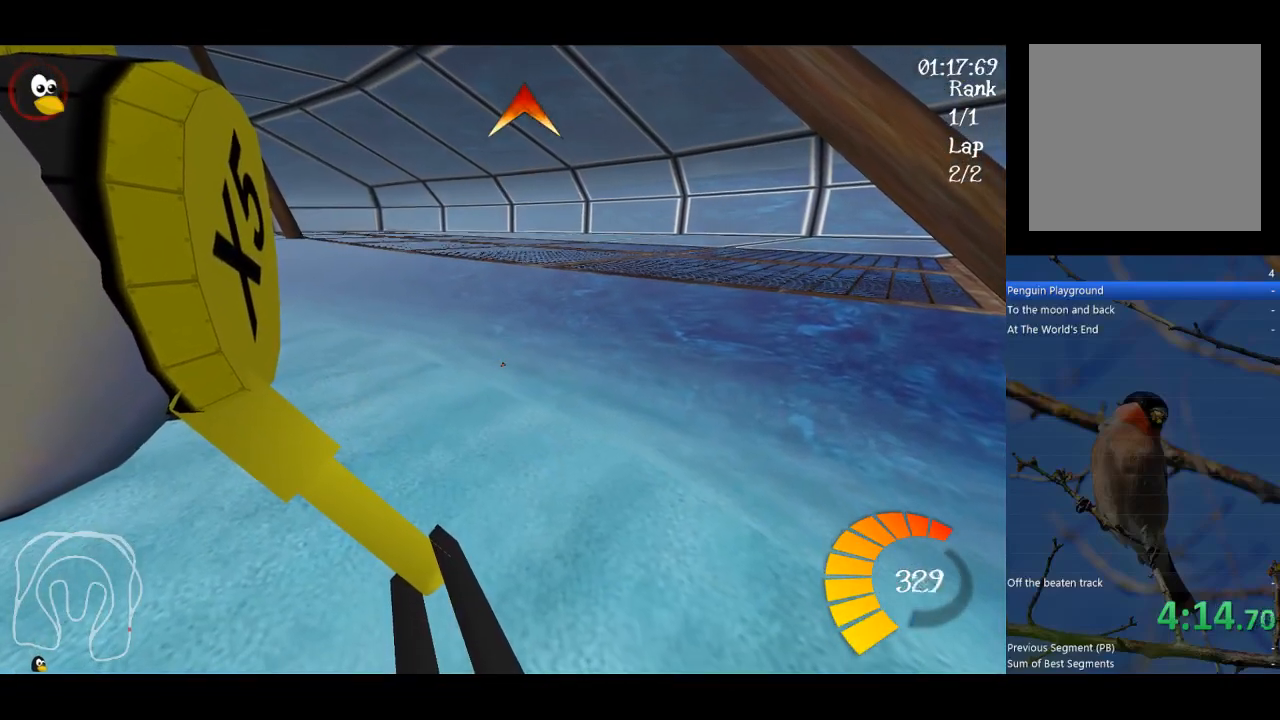
{"buttons": ["A"], "left_stick": "center", "events": []}
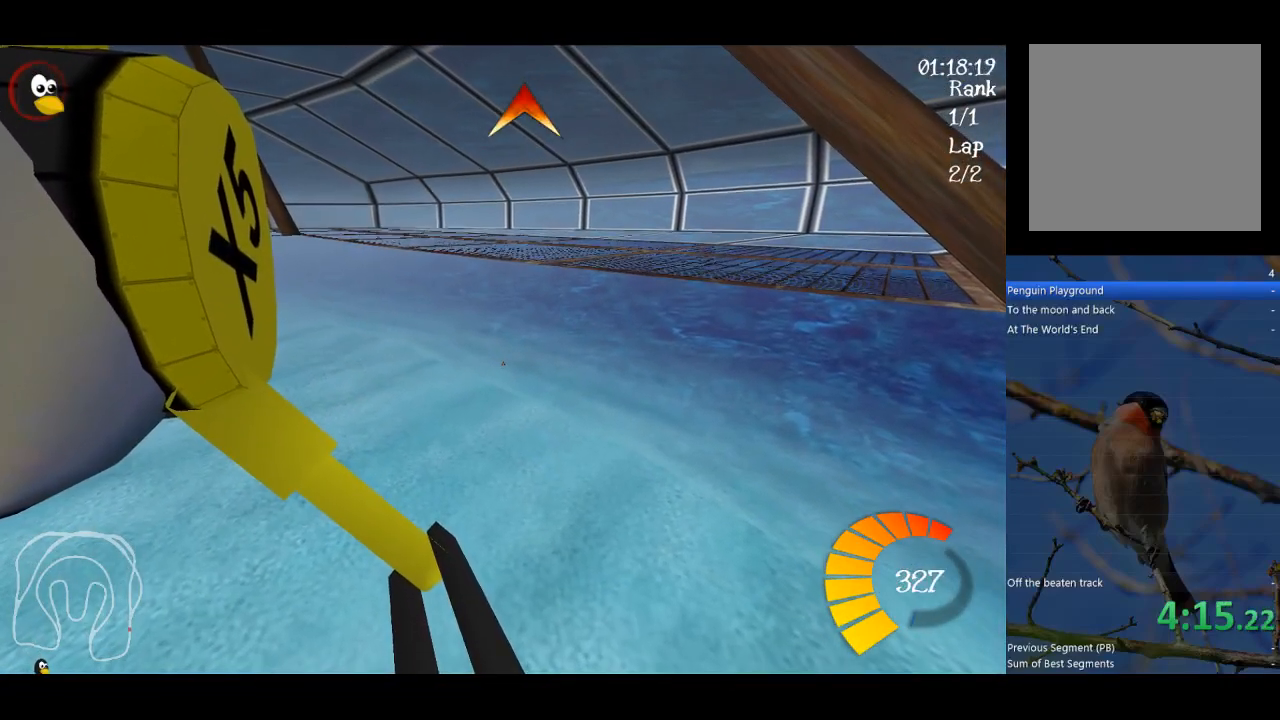
{"buttons": ["A", "R1"], "left_stick": "left", "events": [[367, "left_stick", "left"], [400, "R1", "down"]]}
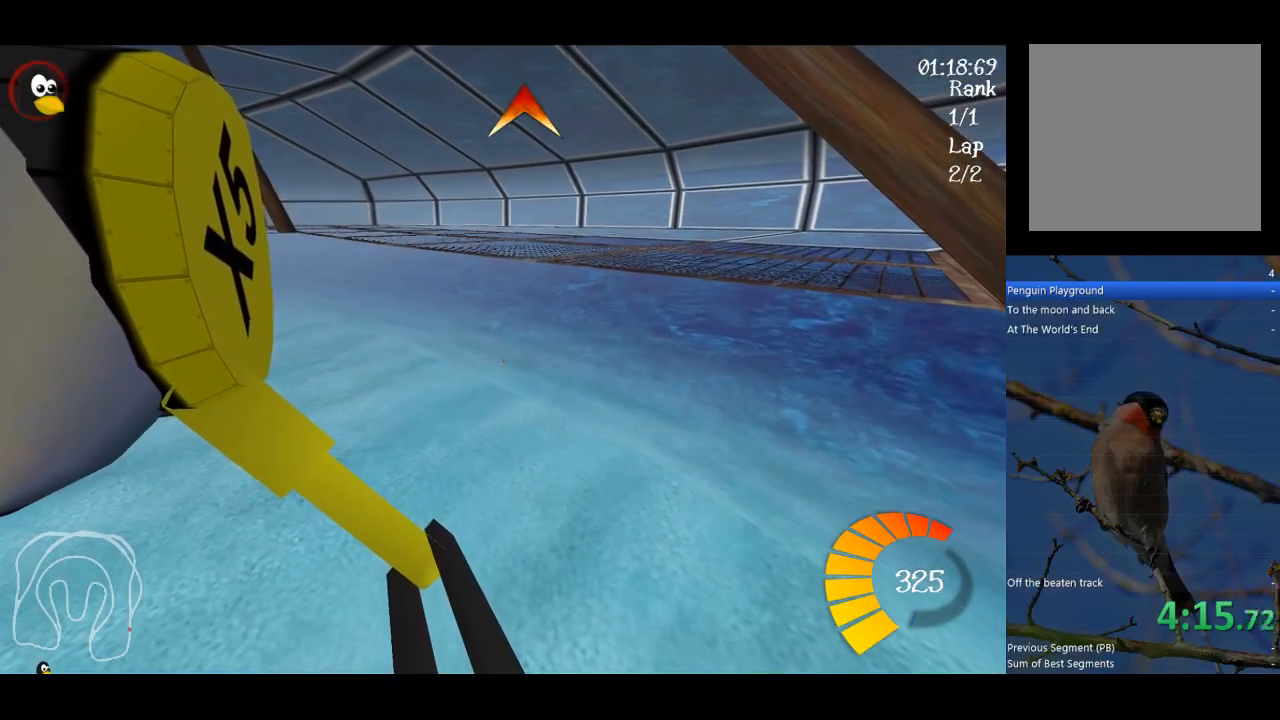
{"buttons": ["A", "R1"], "left_stick": "up", "events": [[33, "left_stick", "up-left"], [200, "left_stick", "up"]]}
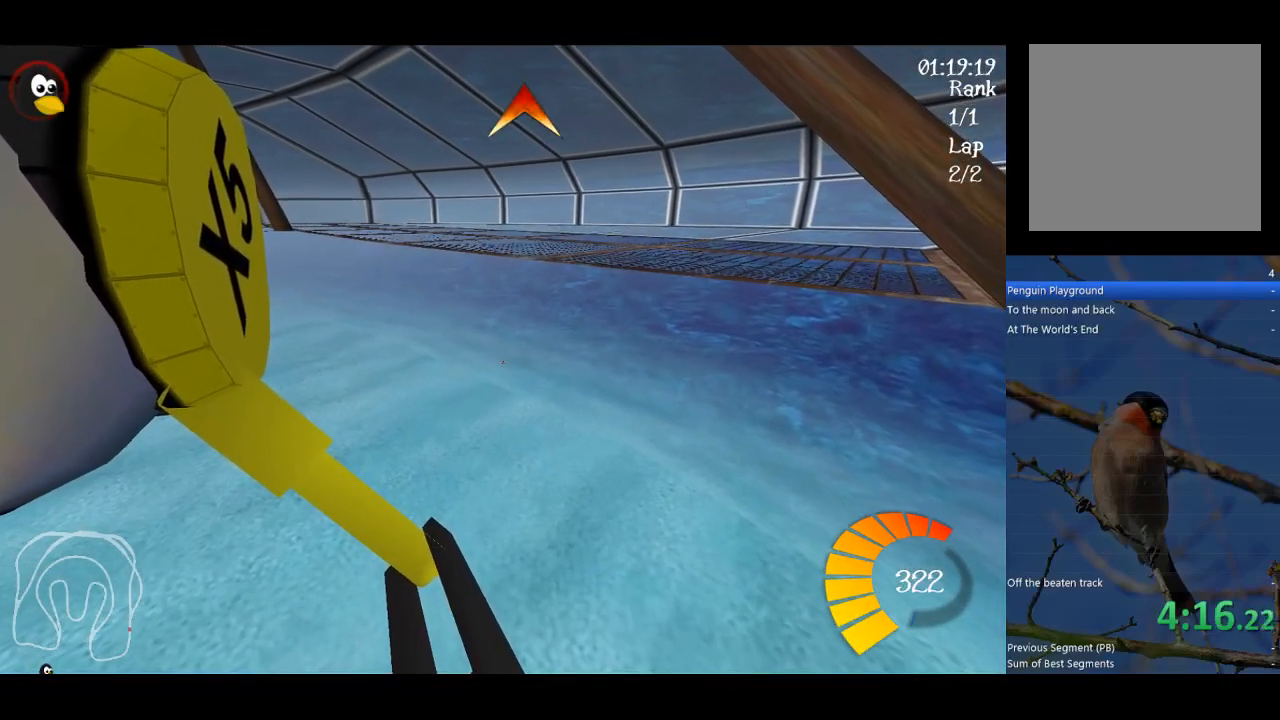
{"buttons": ["A", "R1"], "left_stick": "up", "events": []}
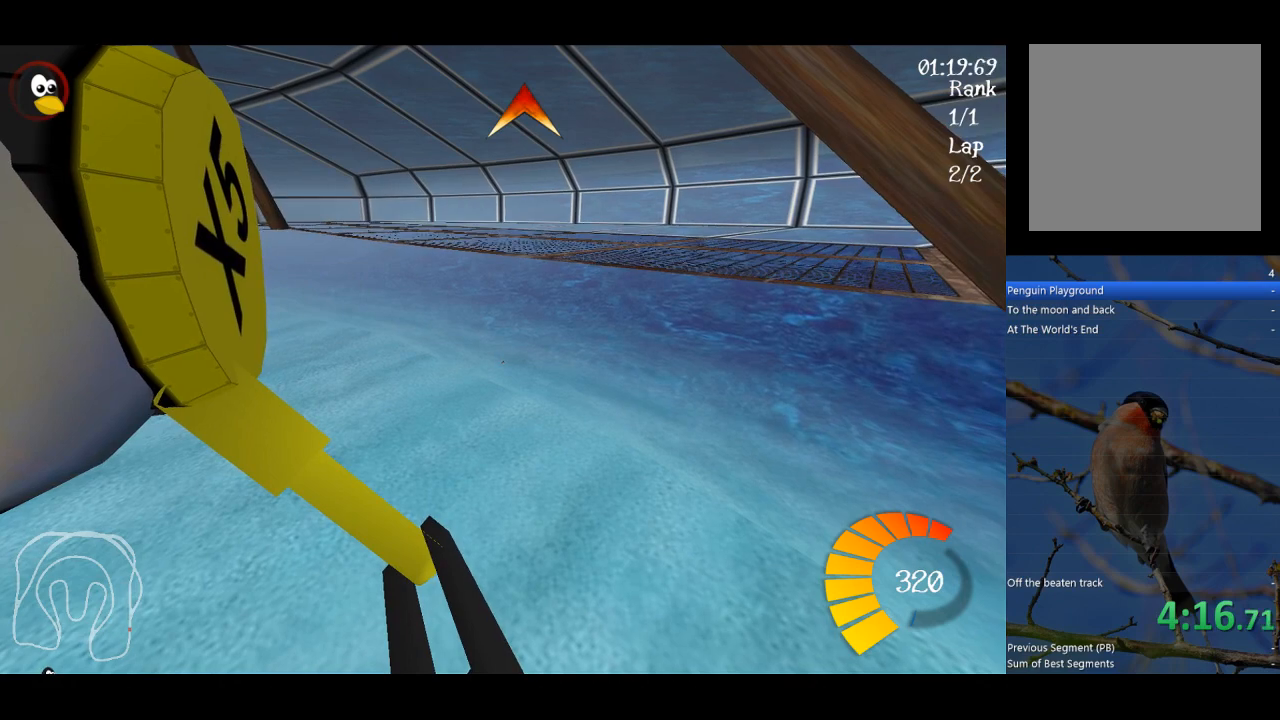
{"buttons": ["A", "R1"], "left_stick": "up", "events": []}
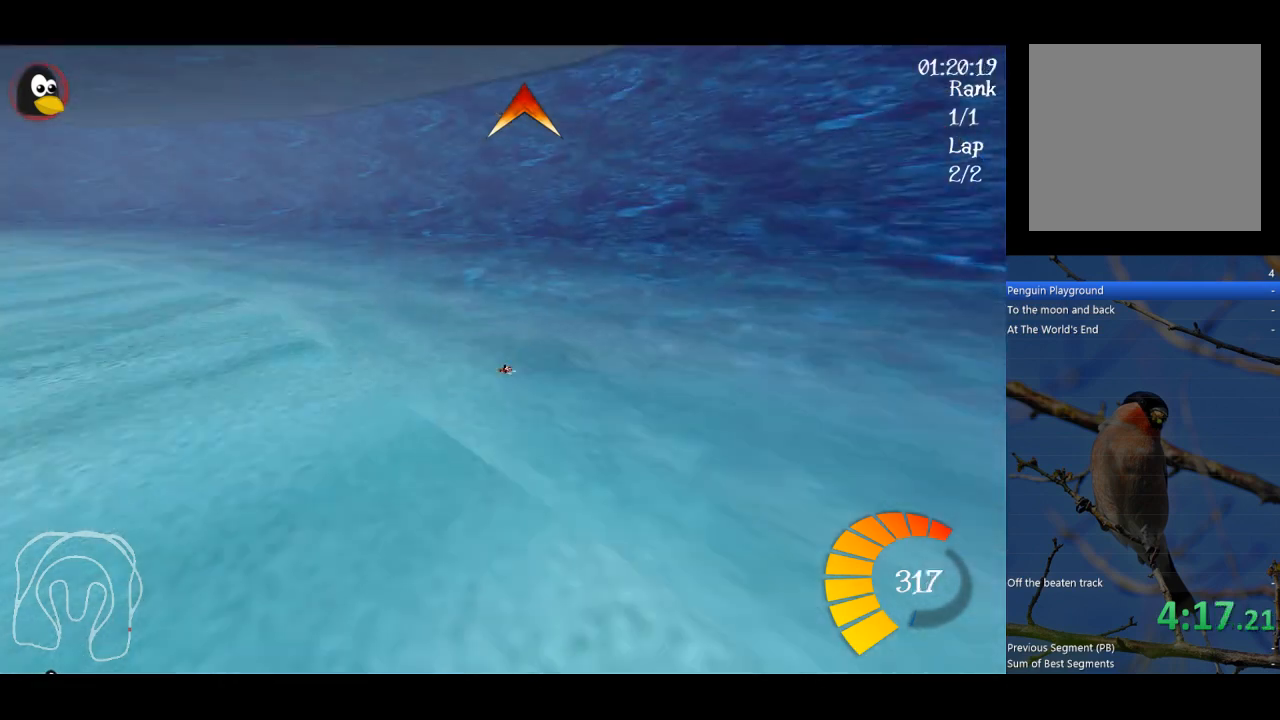
{"buttons": ["A", "R1"], "left_stick": "up", "events": []}
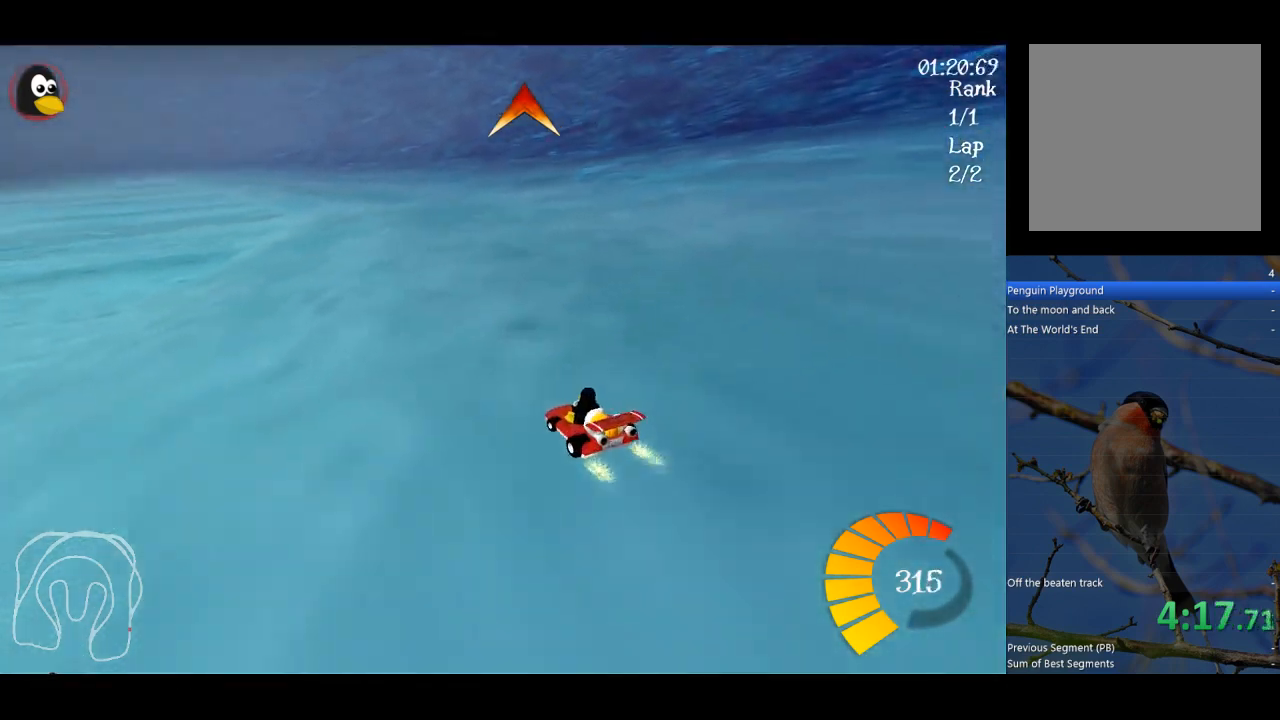
{"buttons": ["A", "R1"], "left_stick": "up", "events": []}
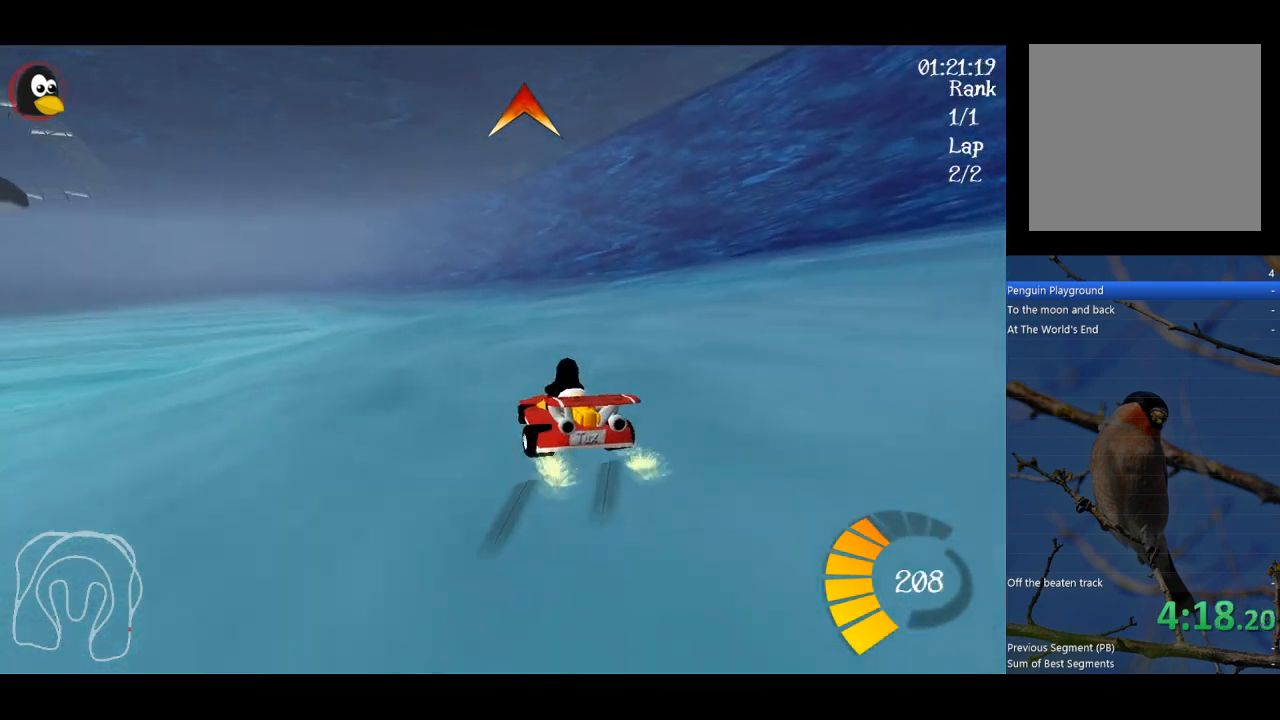
{"buttons": ["A", "R1"], "left_stick": "up", "events": []}
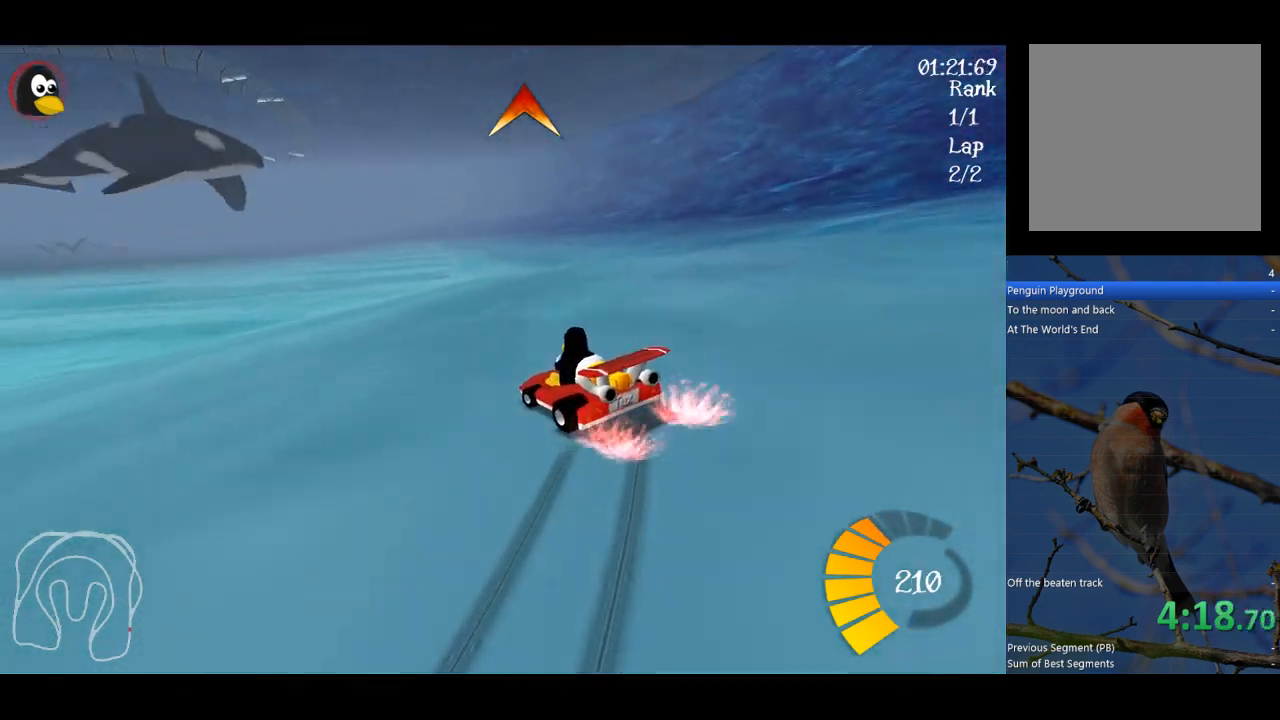
{"buttons": ["A"], "left_stick": "center", "events": [[133, "left_stick", "up-right"], [333, "R1", "up"], [467, "left_stick", "center"]]}
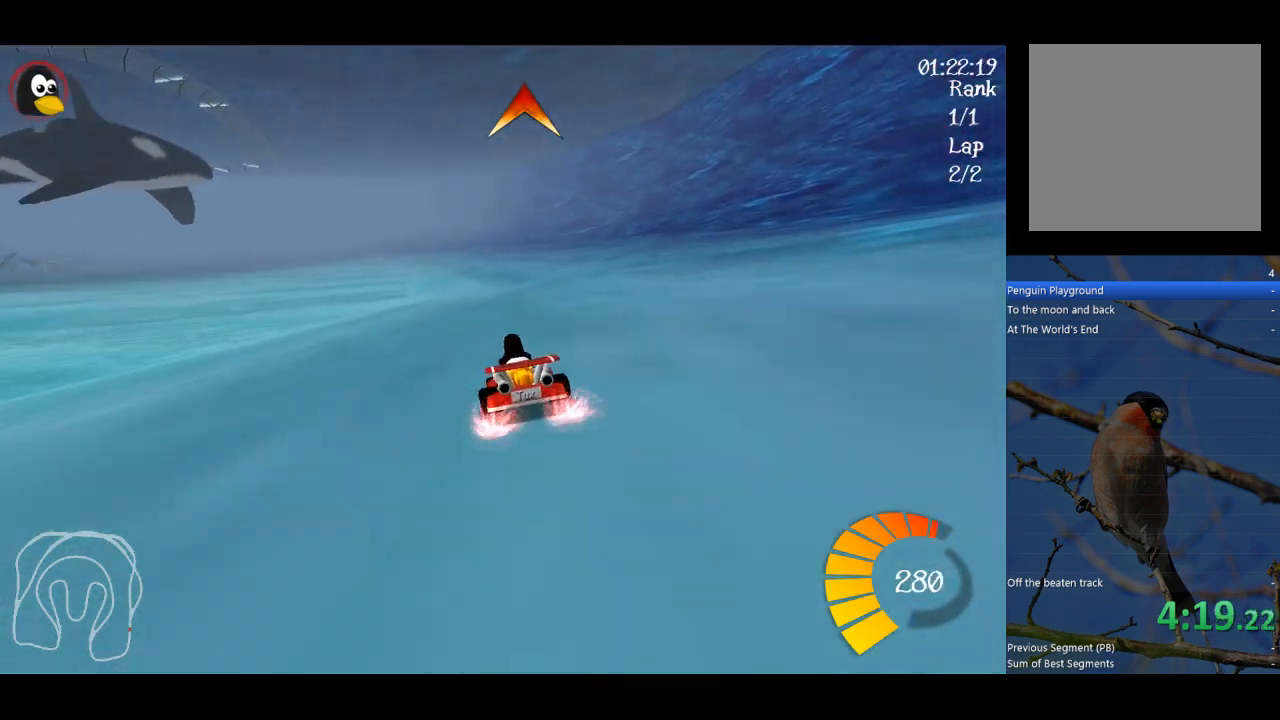
{"buttons": ["A"], "left_stick": "center", "events": [[267, "B", "down"], [400, "B", "up"]]}
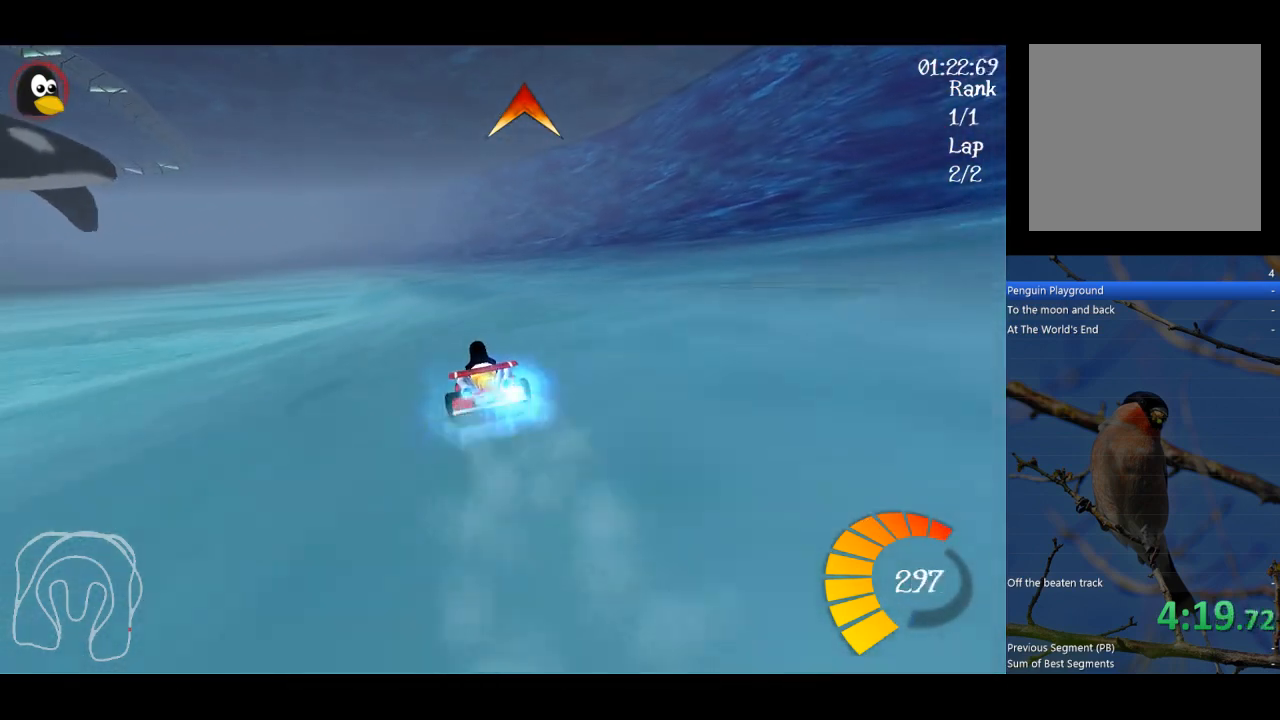
{"buttons": ["A"], "left_stick": "center", "events": [[200, "L2", "down"], [300, "L2", "up"]]}
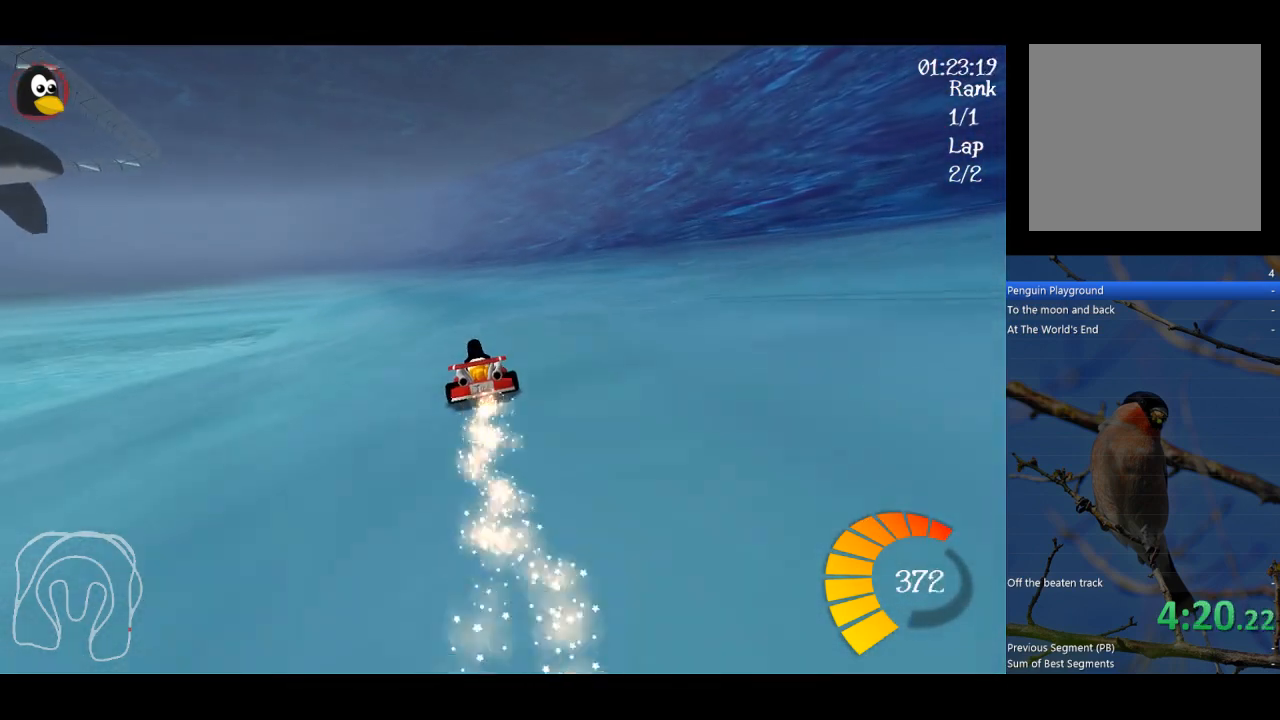
{"buttons": ["A"], "left_stick": "center", "events": []}
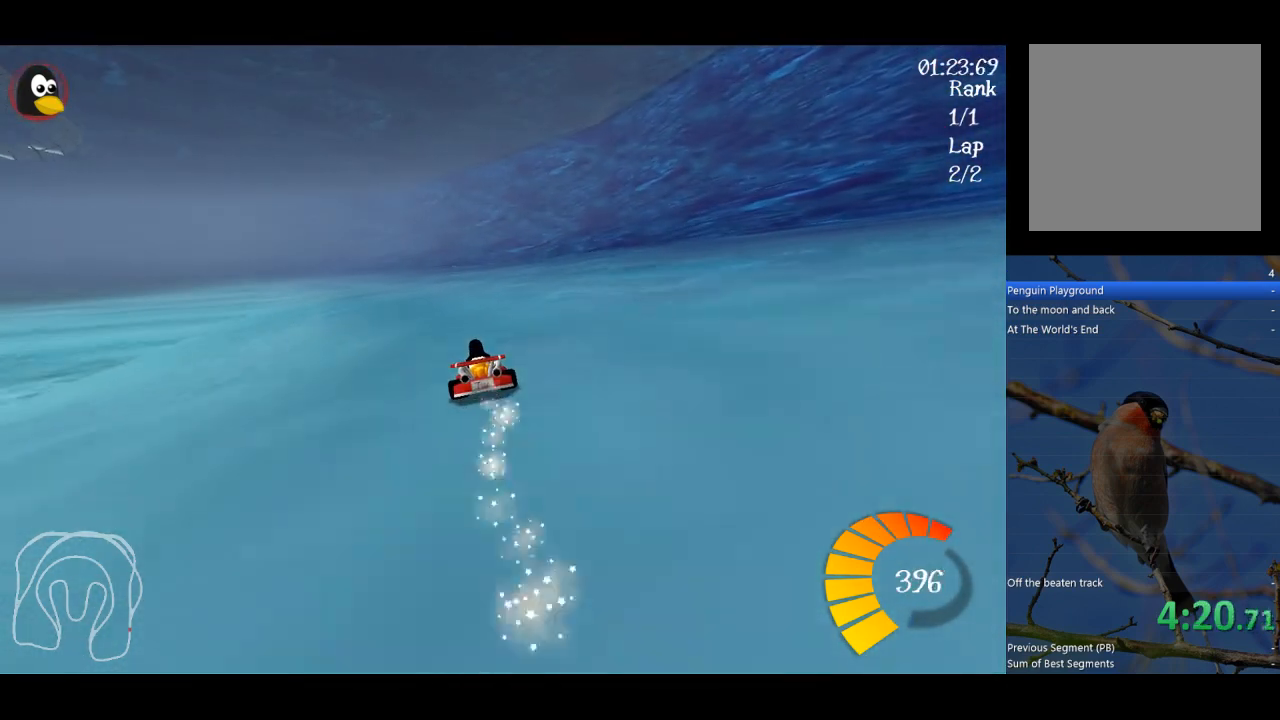
{"buttons": ["A"], "left_stick": "center", "events": [[133, "B", "down"], [300, "B", "up"]]}
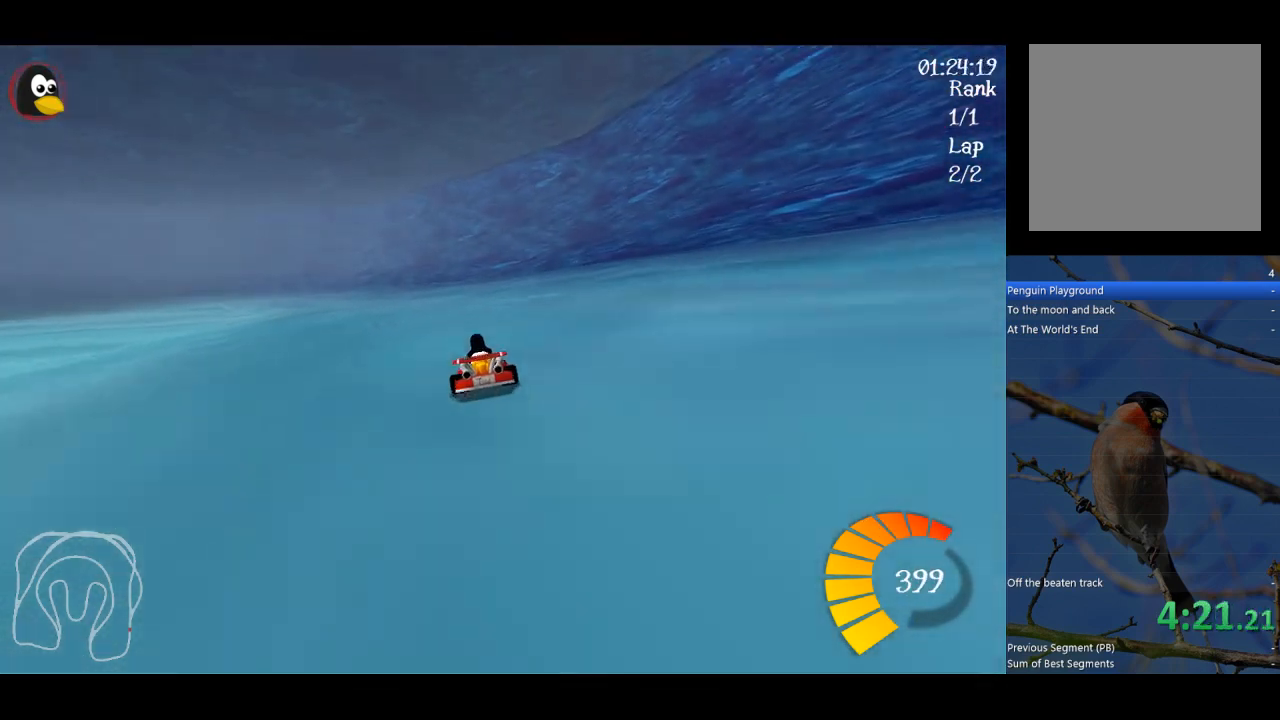
{"buttons": ["A", "R1"], "left_stick": "up-right", "events": [[33, "R1", "down"], [33, "left_stick", "left"], [167, "left_stick", "up-right"]]}
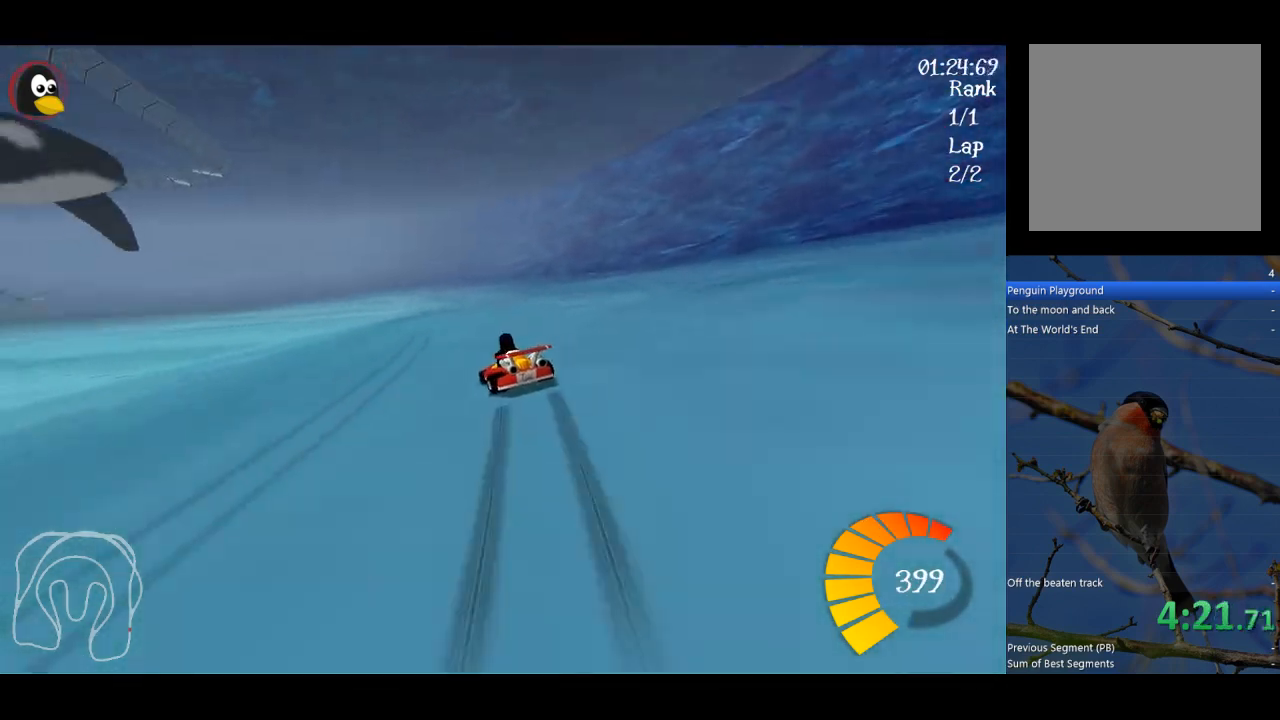
{"buttons": ["A", "R1"], "left_stick": "up-right", "events": []}
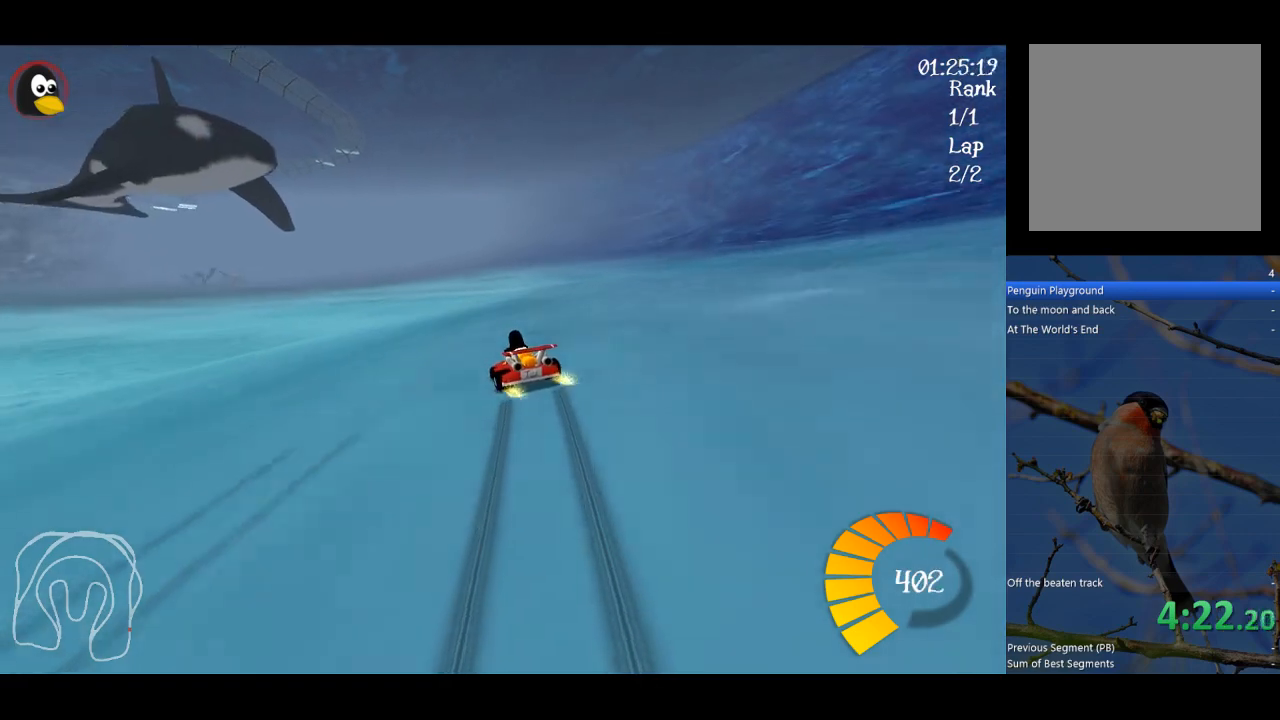
{"buttons": ["A"], "left_stick": "center", "events": [[200, "R1", "up"], [367, "left_stick", "center"]]}
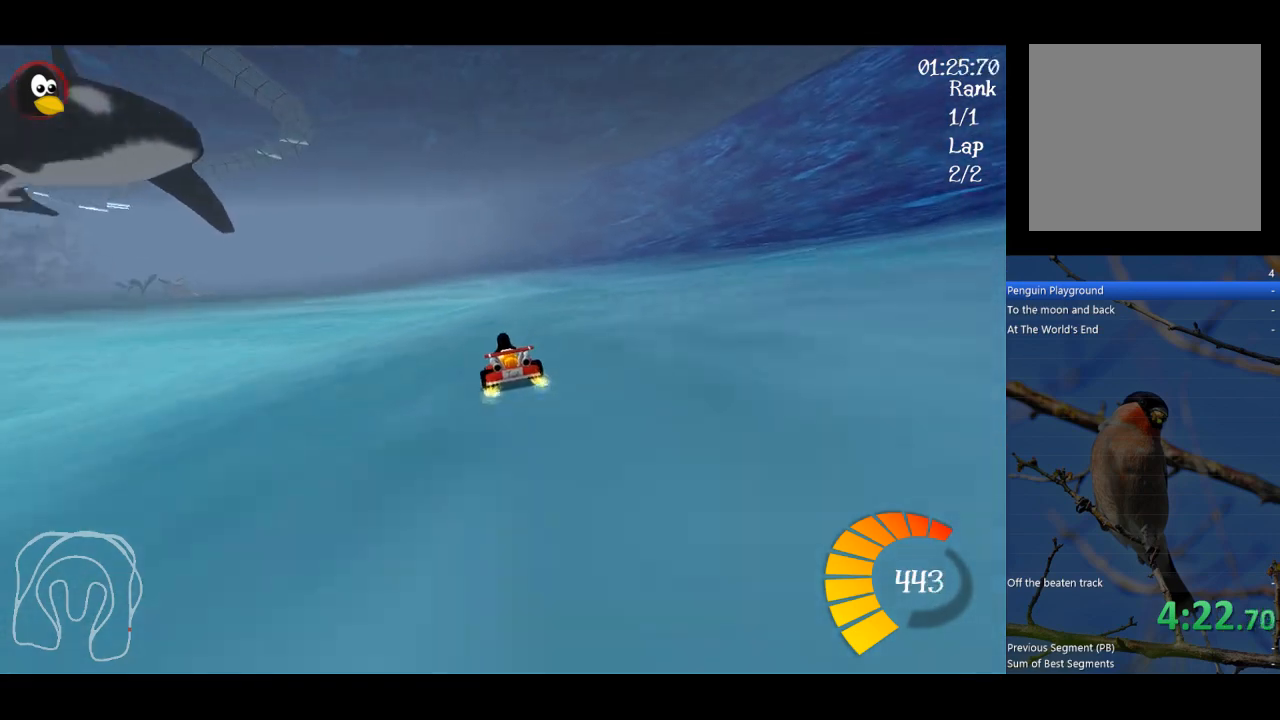
{"buttons": ["A"], "left_stick": "center", "events": [[167, "left_stick", "right"], [467, "left_stick", "center"]]}
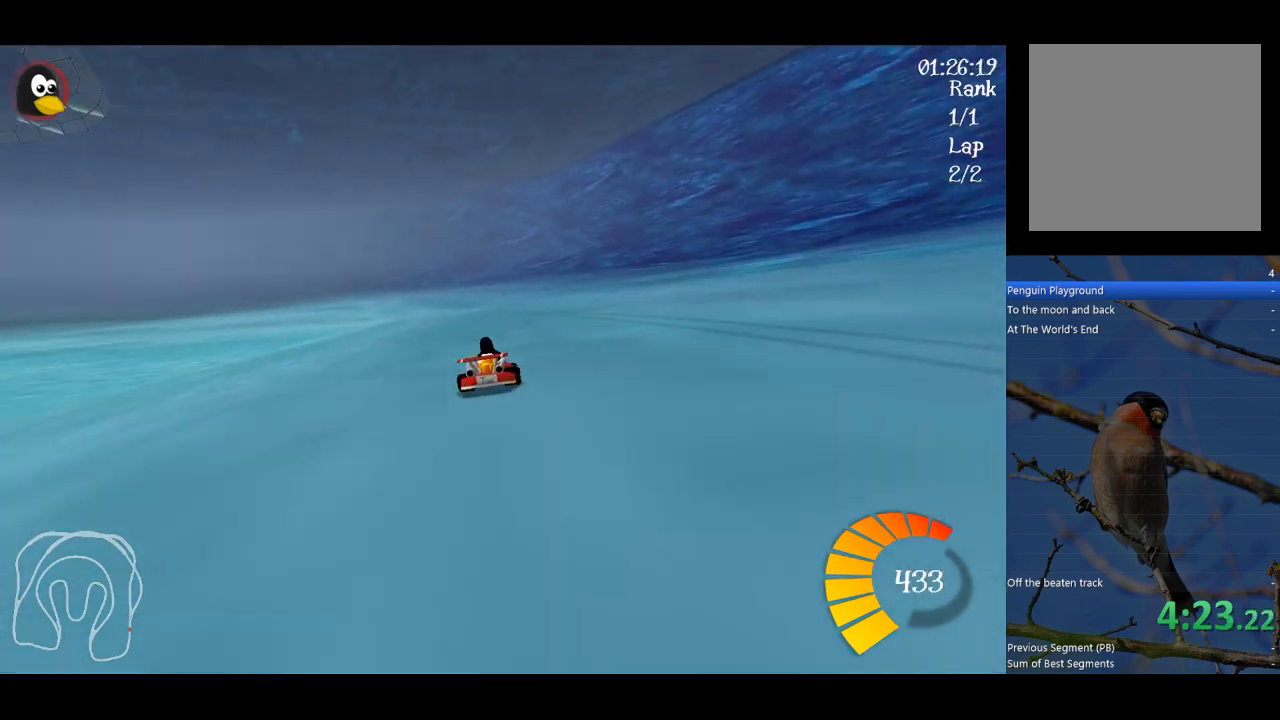
{"buttons": ["A", "R1"], "left_stick": "right", "events": [[67, "left_stick", "left"], [100, "R1", "down"], [200, "left_stick", "up-right"], [367, "left_stick", "right"]]}
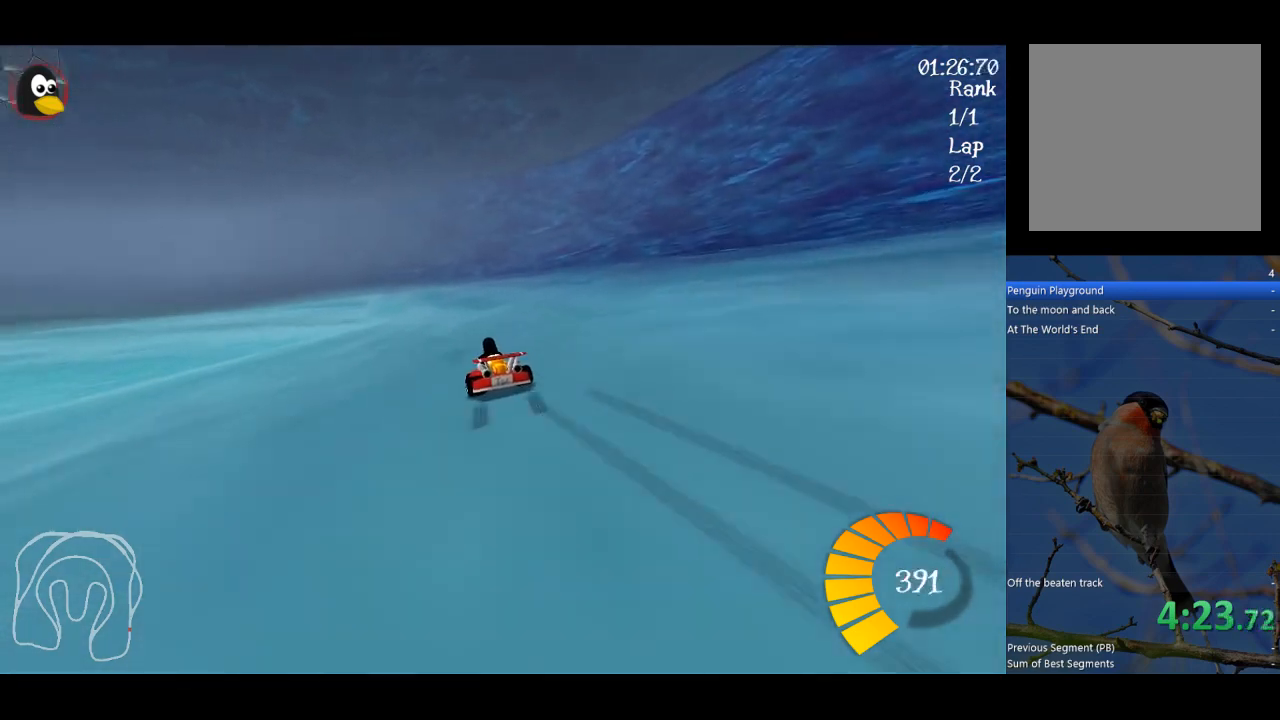
{"buttons": ["A", "R1"], "left_stick": "right", "events": []}
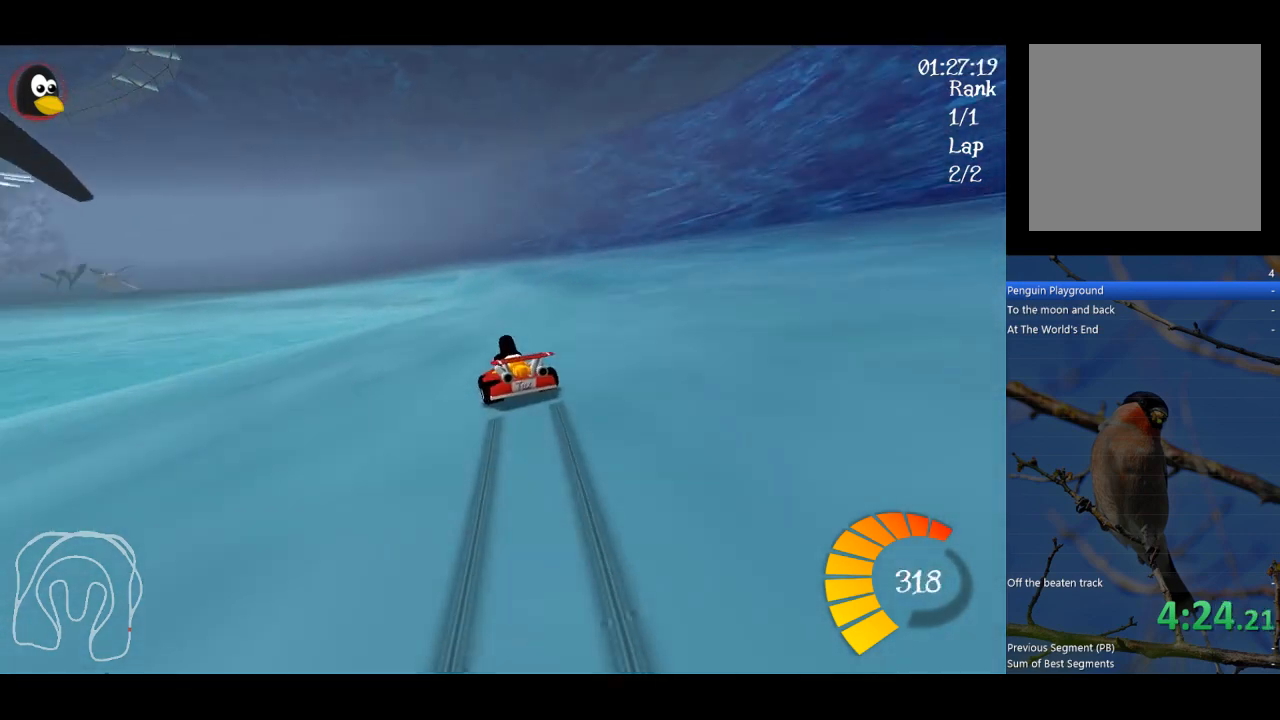
{"buttons": ["A"], "left_stick": "center", "events": [[333, "R1", "up"], [500, "left_stick", "center"]]}